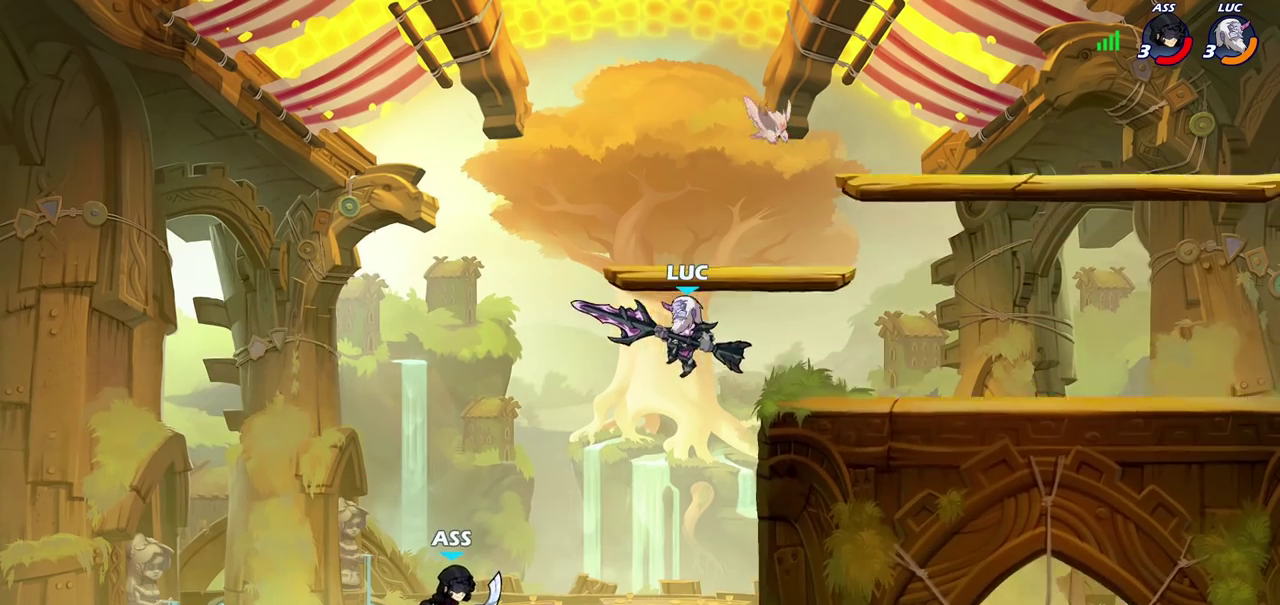
Gameplay with a controller (PlayStation layout); each line is a JSON object with the inputs held at the frame after it (dt_ms = milliseconds from this image to that frame). "events" lists button and stick changes between this image and that frame as [ms after this image, input, new state], when the widget could be followed in between. Not read: L1 R1.
{"dt_ms": 500, "buttons": [], "left_stick": "center", "right_stick": "center", "events": [[17, "CIRCLE", "down"], [17, "R2", "down"], [67, "left_stick", "center"], [83, "CIRCLE", "up"], [100, "R2", "up"]]}
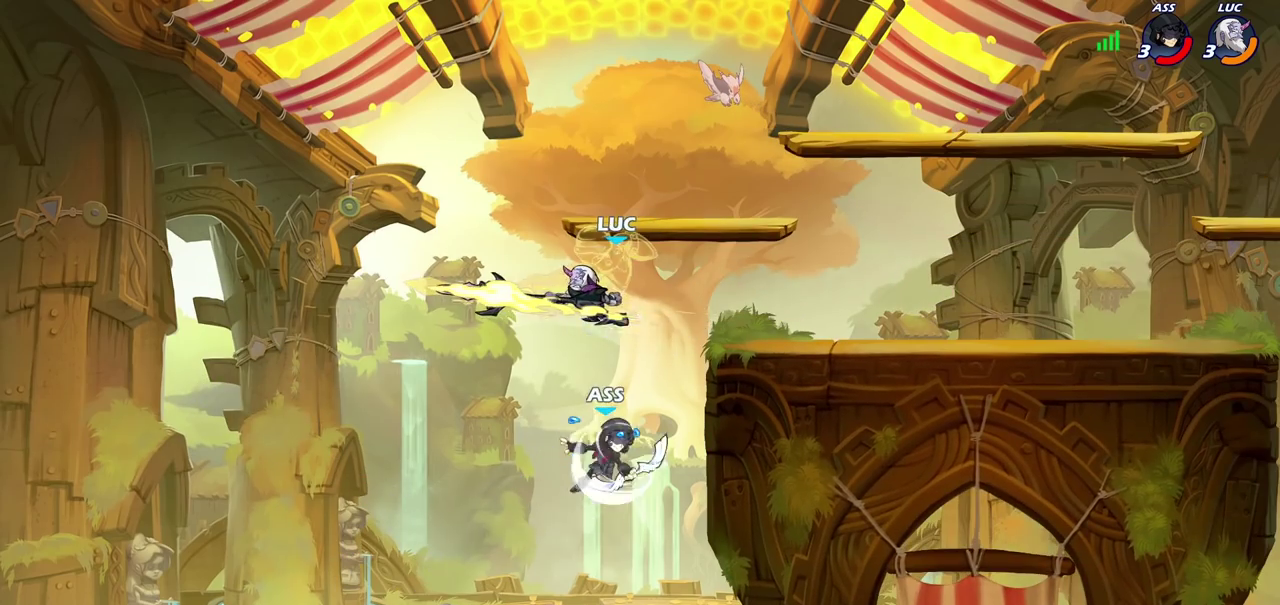
{"dt_ms": 500, "buttons": ["CROSS"], "left_stick": "right", "right_stick": "center", "events": [[267, "left_stick", "right"], [350, "CROSS", "down"]]}
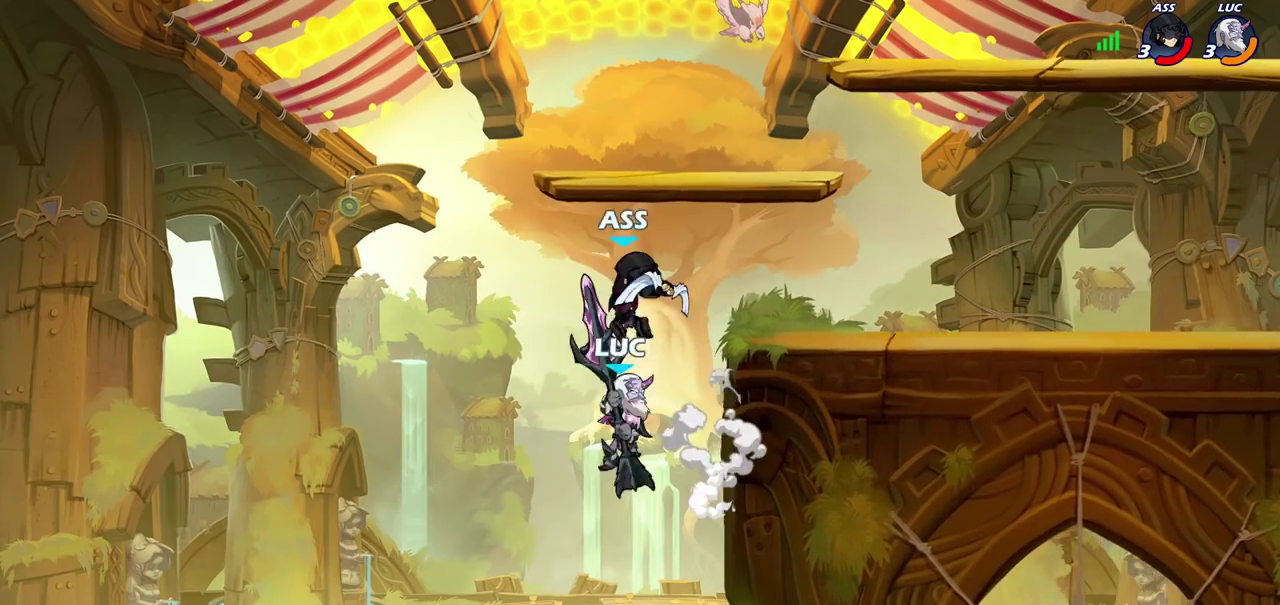
{"dt_ms": 500, "buttons": [], "left_stick": "up-left", "right_stick": "center", "events": [[17, "CROSS", "up"], [250, "left_stick", "up"], [283, "CROSS", "down"], [333, "left_stick", "up-right"], [467, "CROSS", "up"], [467, "left_stick", "up-left"]]}
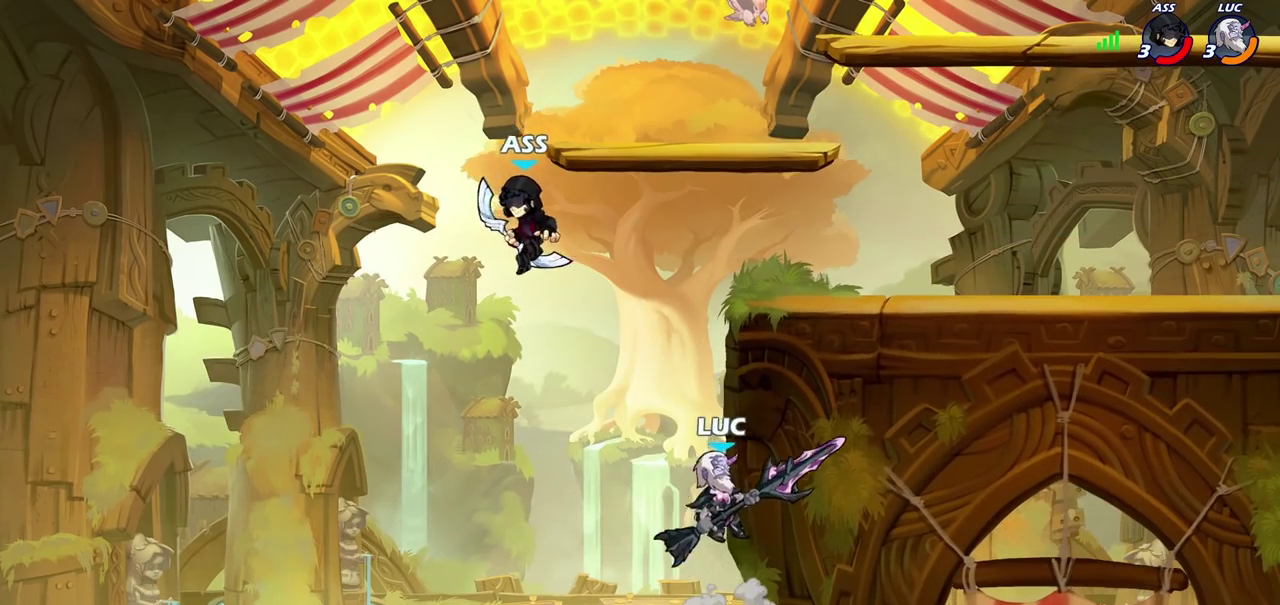
{"dt_ms": 600, "buttons": [], "left_stick": "center", "right_stick": "center", "events": [[67, "CROSS", "down"], [150, "left_stick", "up-right"], [200, "CROSS", "up"], [217, "CIRCLE", "down"], [333, "left_stick", "center"], [533, "CIRCLE", "up"]]}
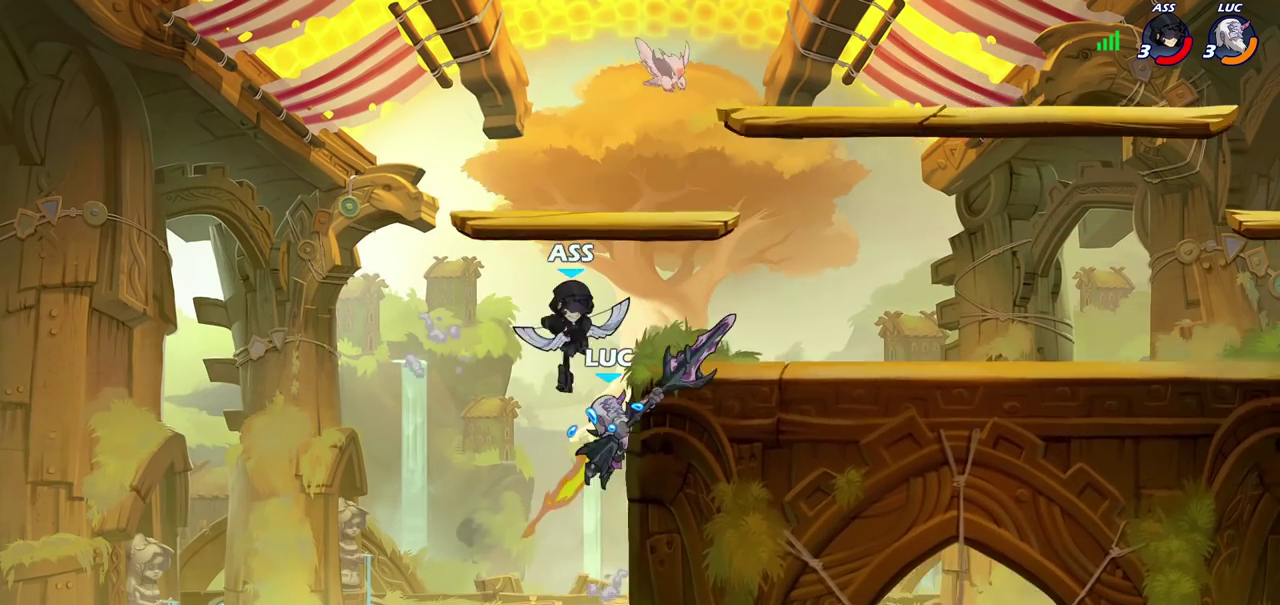
{"dt_ms": 400, "buttons": [], "left_stick": "right", "right_stick": "center", "events": [[233, "left_stick", "up-right"], [333, "left_stick", "right"]]}
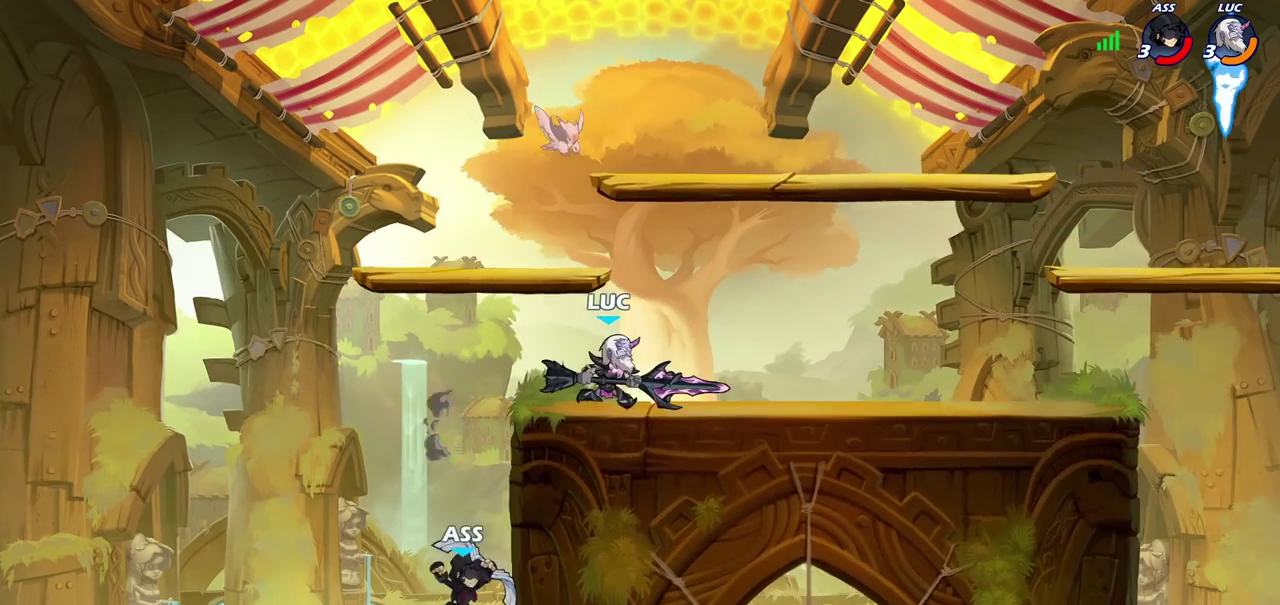
{"dt_ms": 300, "buttons": [], "left_stick": "up-left", "right_stick": "center", "events": [[133, "left_stick", "up-left"]]}
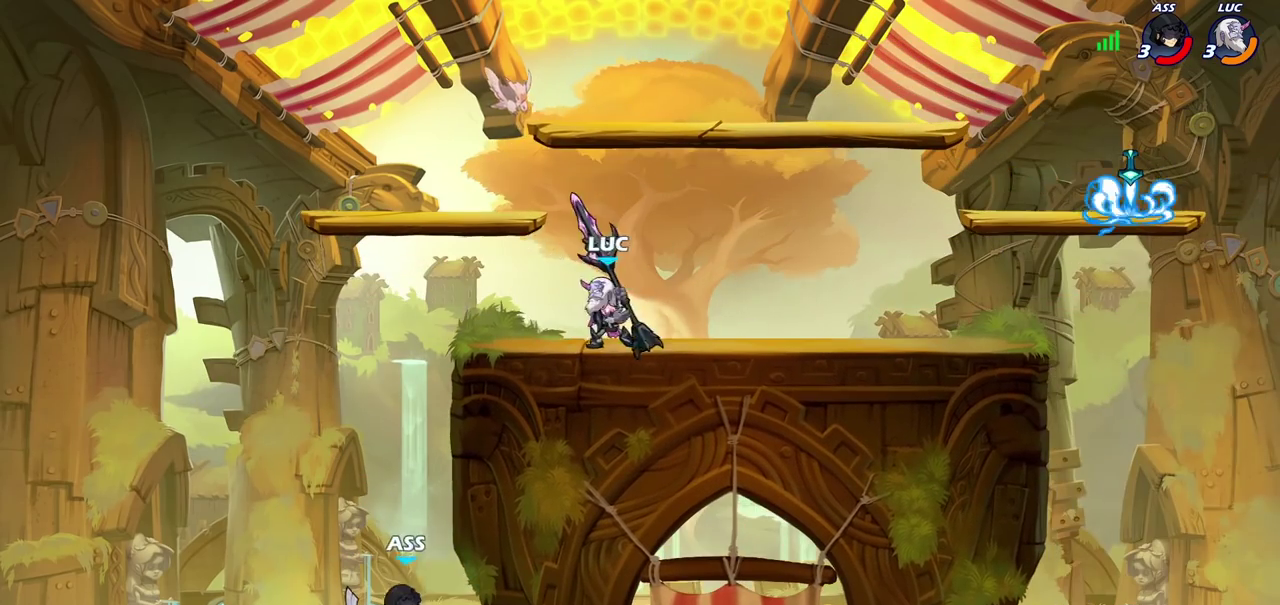
{"dt_ms": 800, "buttons": [], "left_stick": "up", "right_stick": "center", "events": [[167, "left_stick", "center"], [267, "left_stick", "up-right"], [350, "left_stick", "up-left"], [433, "left_stick", "left"], [533, "left_stick", "right"], [733, "left_stick", "up"]]}
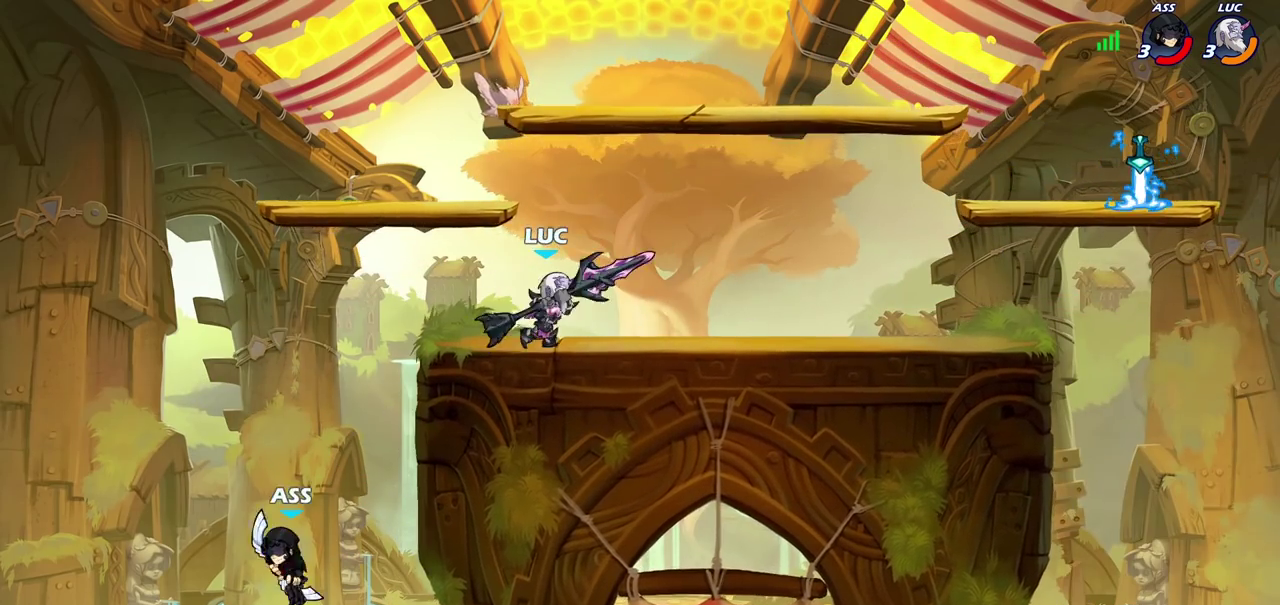
{"dt_ms": 400, "buttons": ["CIRCLE"], "left_stick": "down-left", "right_stick": "center", "events": [[50, "left_stick", "up-left"], [167, "left_stick", "left"], [233, "left_stick", "down-left"], [250, "CROSS", "down"], [250, "R2", "down"], [300, "CIRCLE", "down"], [317, "CROSS", "up"], [350, "R2", "up"]]}
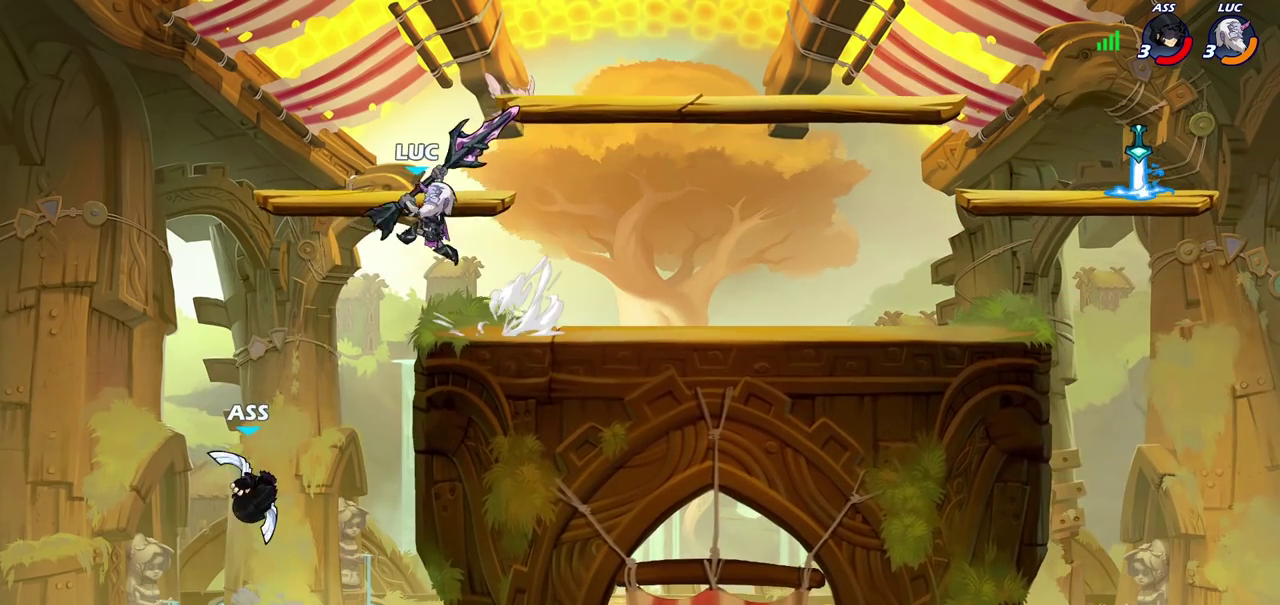
{"dt_ms": 400, "buttons": ["CIRCLE"], "left_stick": "center", "right_stick": "center", "events": [[400, "left_stick", "center"]]}
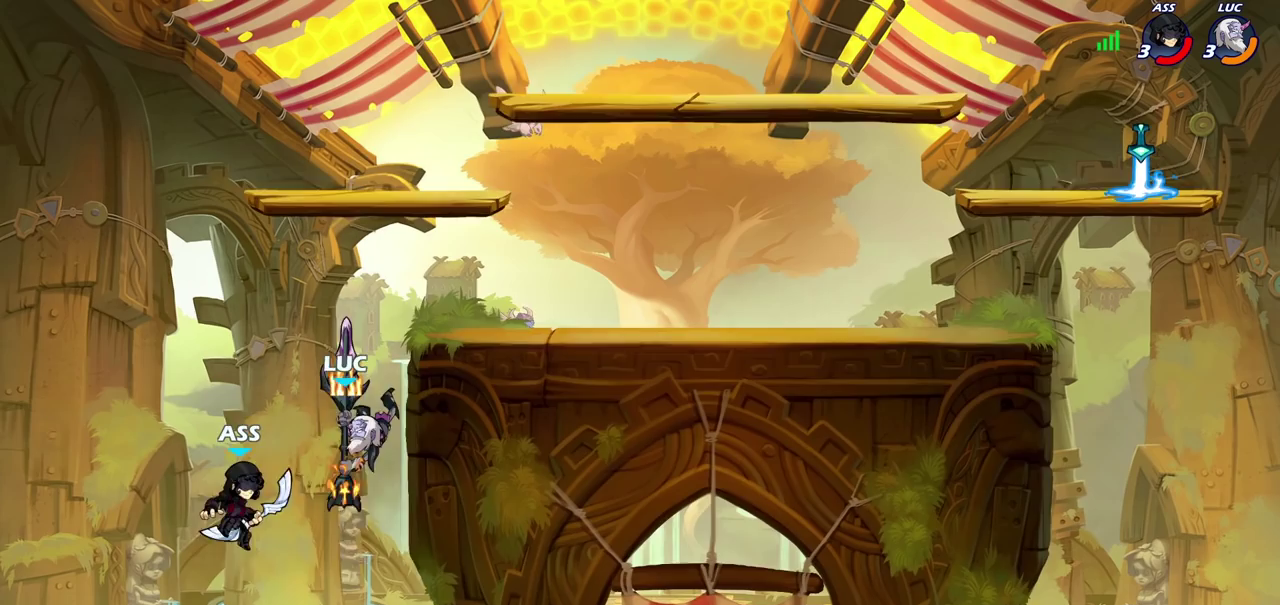
{"dt_ms": 800, "buttons": ["CROSS"], "left_stick": "left", "right_stick": "center", "events": [[200, "left_stick", "down-left"], [267, "CIRCLE", "up"], [333, "left_stick", "down"], [400, "left_stick", "center"], [550, "left_stick", "left"], [783, "CROSS", "down"]]}
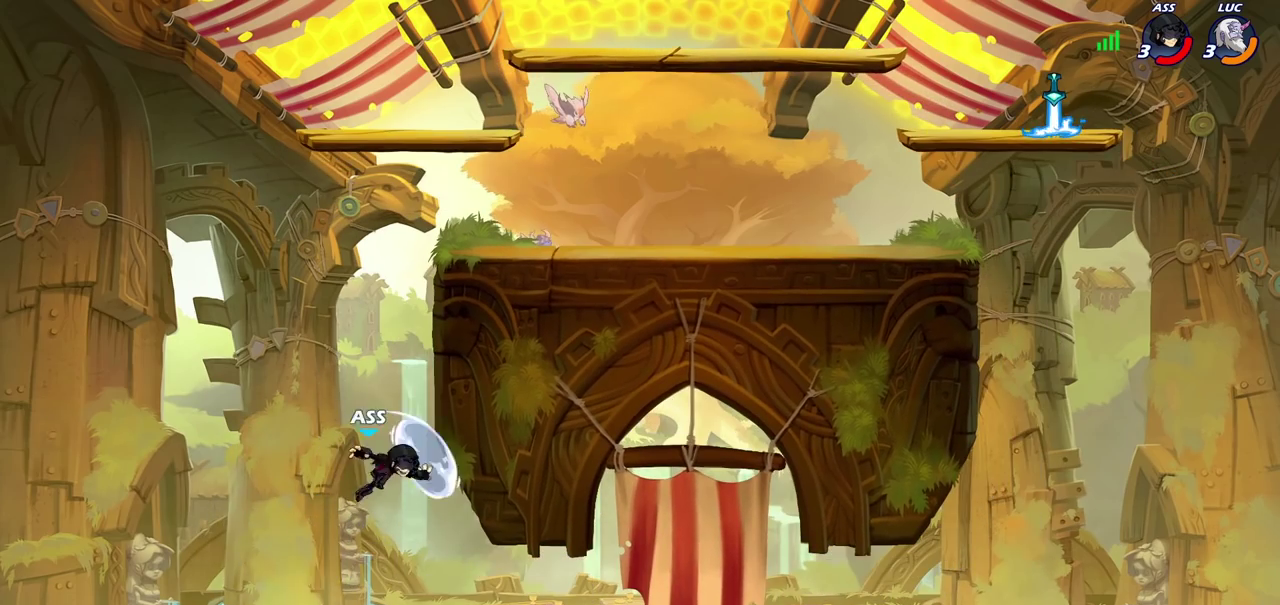
{"dt_ms": 300, "buttons": ["CIRCLE"], "left_stick": "up-right", "right_stick": "center", "events": [[67, "left_stick", "up-left"], [150, "CROSS", "up"], [150, "left_stick", "up-right"], [267, "CIRCLE", "down"]]}
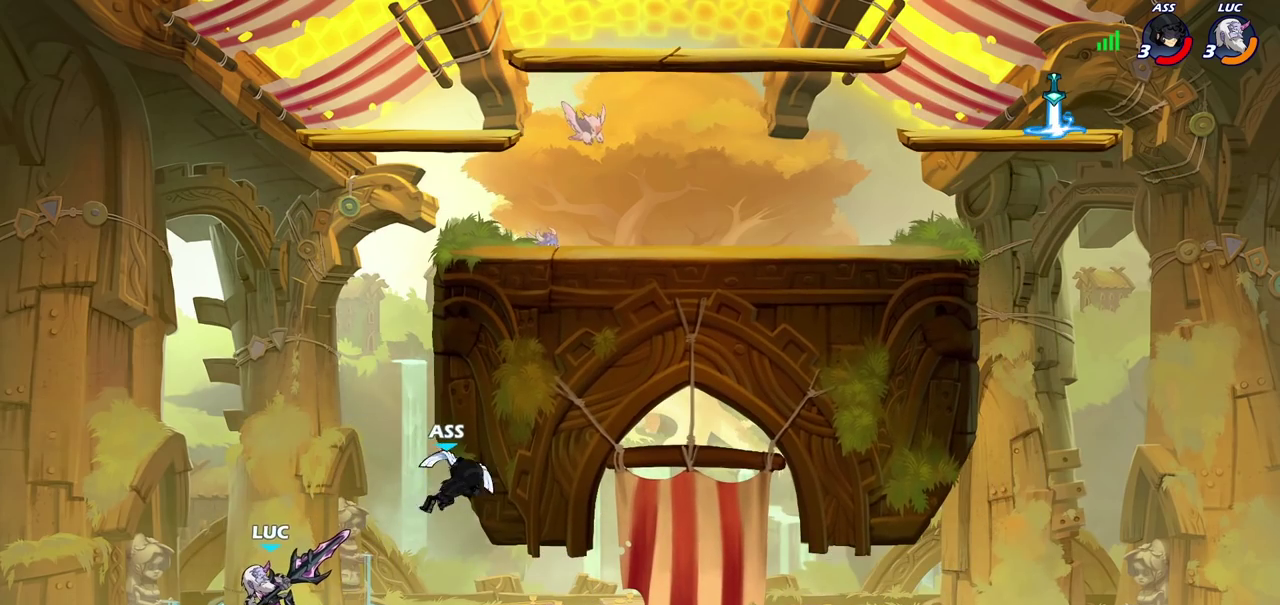
{"dt_ms": 500, "buttons": ["CIRCLE"], "left_stick": "center", "right_stick": "center", "events": [[83, "left_stick", "center"]]}
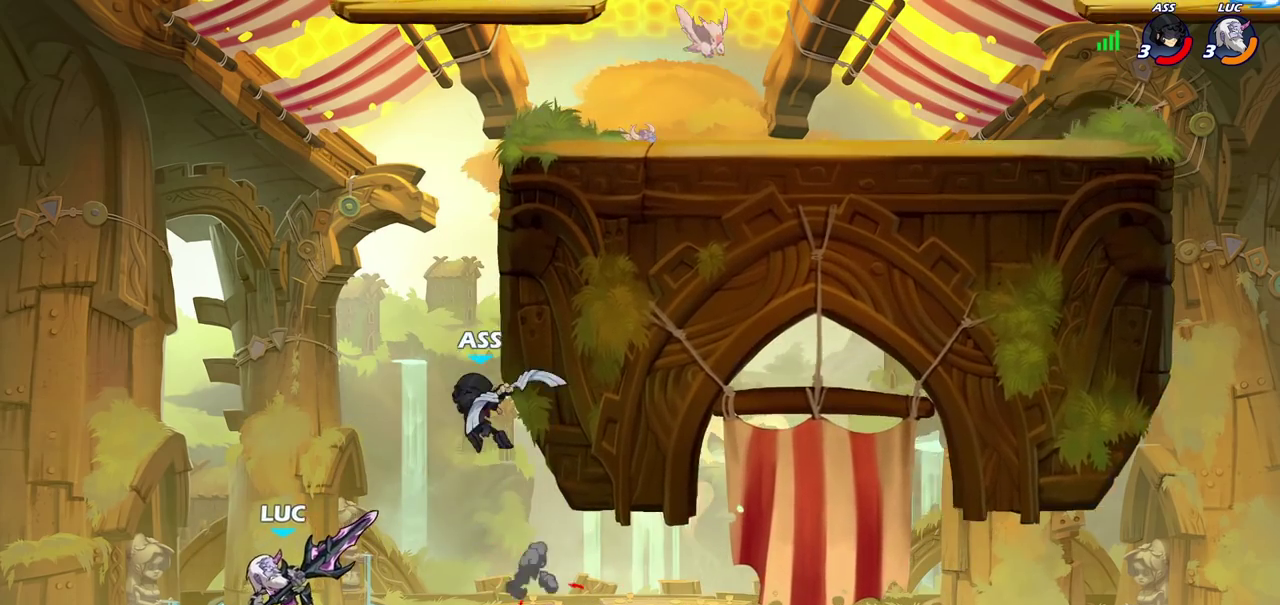
{"dt_ms": 400, "buttons": ["R2"], "left_stick": "up", "right_stick": "center", "events": [[17, "CIRCLE", "up"], [33, "left_stick", "up-right"], [100, "left_stick", "up"], [400, "R2", "down"]]}
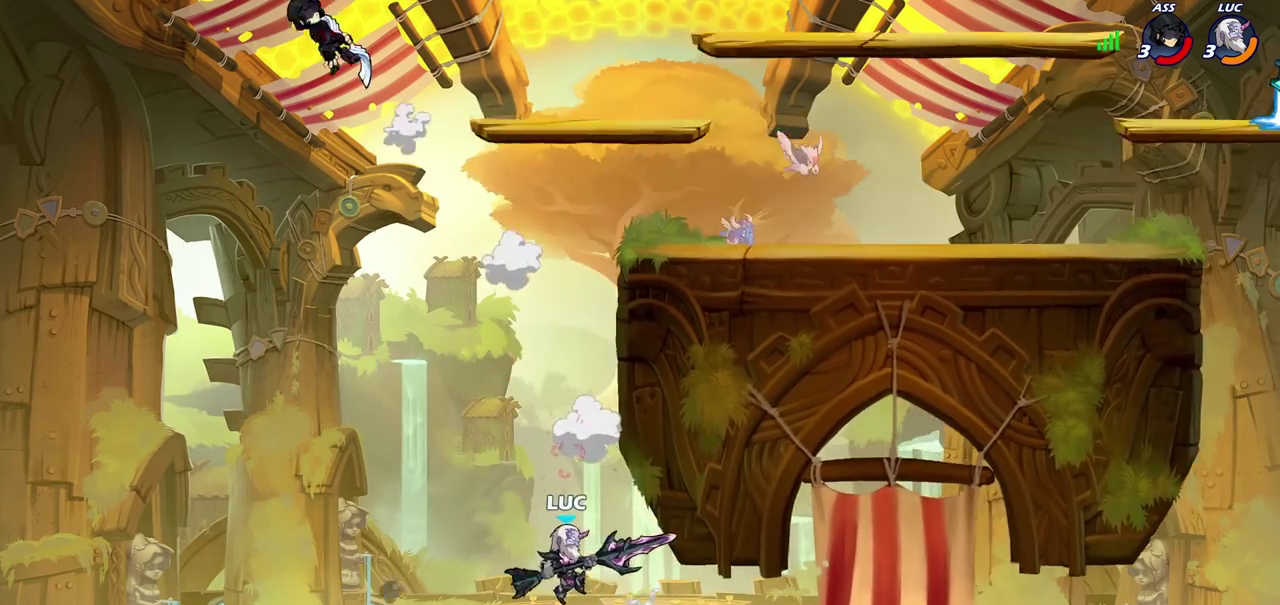
{"dt_ms": 800, "buttons": ["CROSS"], "left_stick": "up-left", "right_stick": "center", "events": [[350, "left_stick", "up-right"], [400, "left_stick", "right"], [533, "R2", "up"], [650, "CROSS", "down"], [733, "left_stick", "up-left"]]}
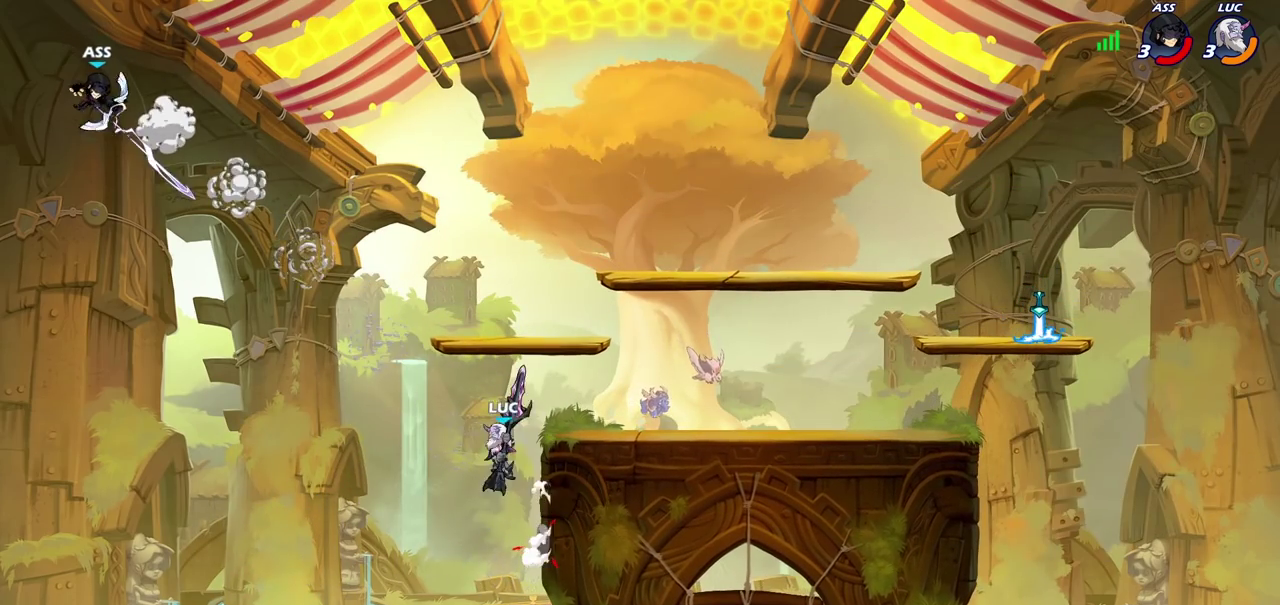
{"dt_ms": 300, "buttons": ["CROSS"], "left_stick": "up-left", "right_stick": "center", "events": [[33, "CROSS", "up"], [33, "left_stick", "left"], [100, "left_stick", "up-left"], [300, "CROSS", "down"]]}
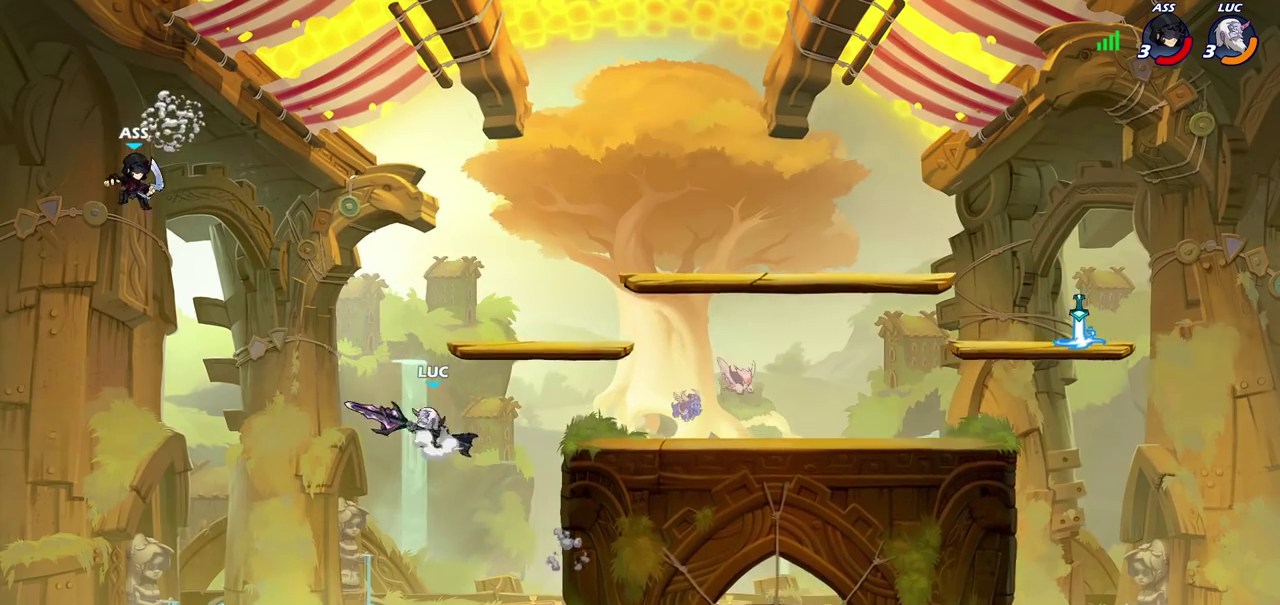
{"dt_ms": 400, "buttons": [], "left_stick": "up-right", "right_stick": "center", "events": [[183, "CROSS", "up"], [383, "left_stick", "up-right"]]}
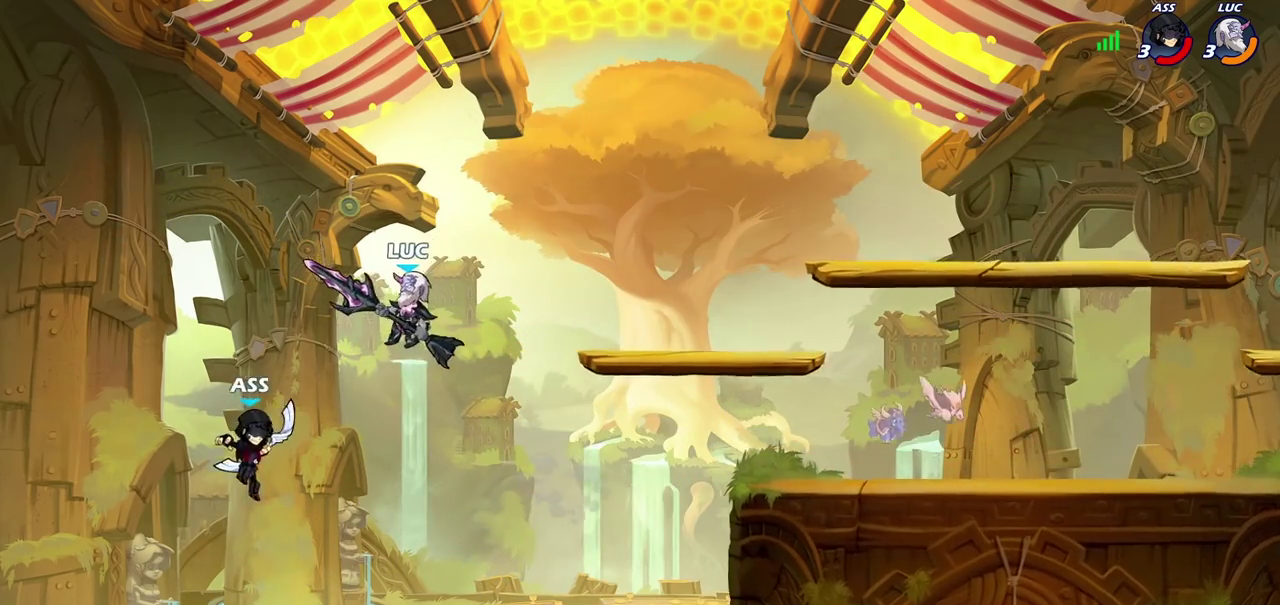
{"dt_ms": 600, "buttons": [], "left_stick": "right", "right_stick": "center", "events": [[33, "CIRCLE", "down"], [50, "left_stick", "center"], [317, "CIRCLE", "up"], [533, "left_stick", "right"]]}
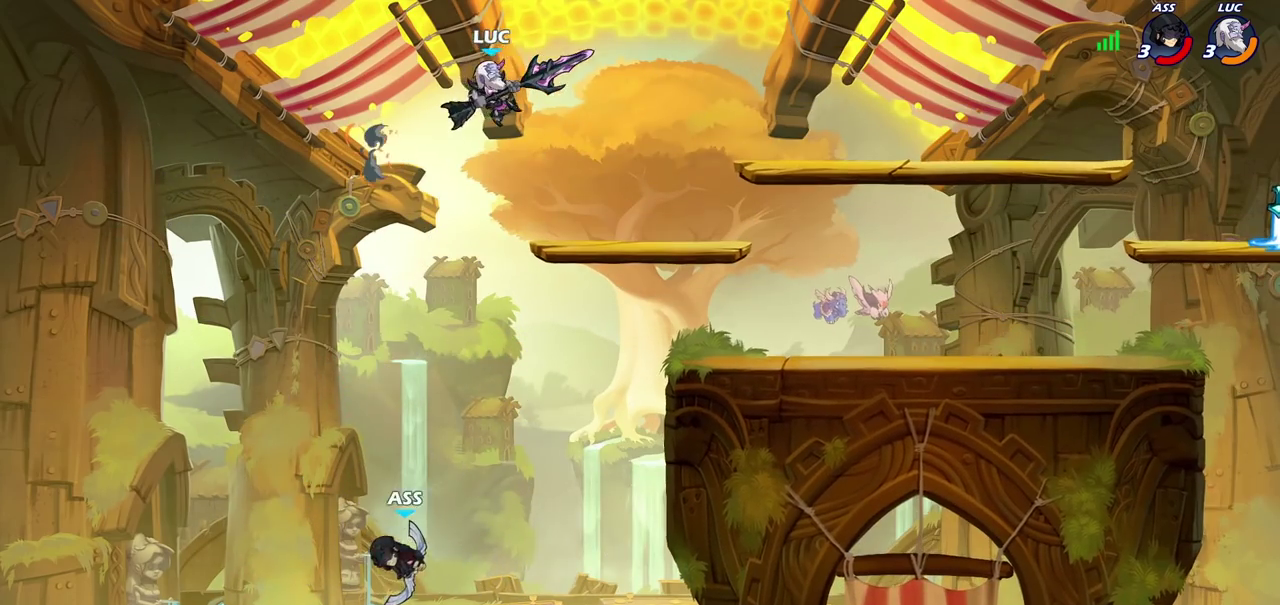
{"dt_ms": 600, "buttons": [], "left_stick": "center", "right_stick": "center", "events": [[183, "left_stick", "down-right"], [333, "left_stick", "up"], [383, "left_stick", "center"], [450, "left_stick", "down"], [600, "left_stick", "center"]]}
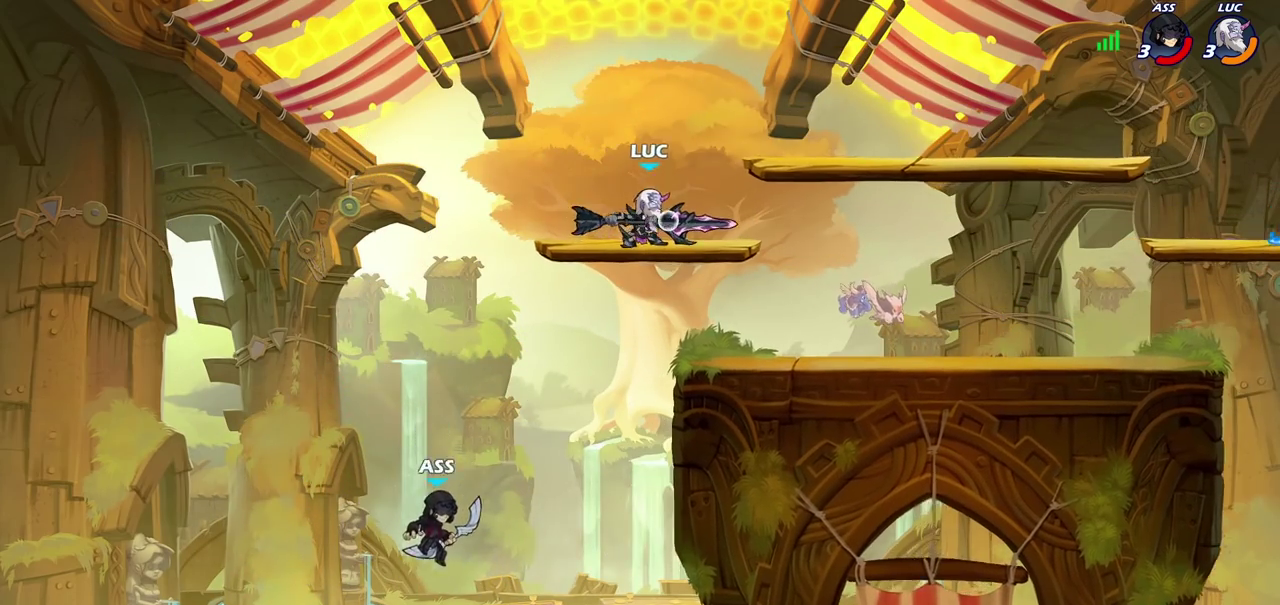
{"dt_ms": 400, "buttons": [], "left_stick": "center", "right_stick": "center", "events": []}
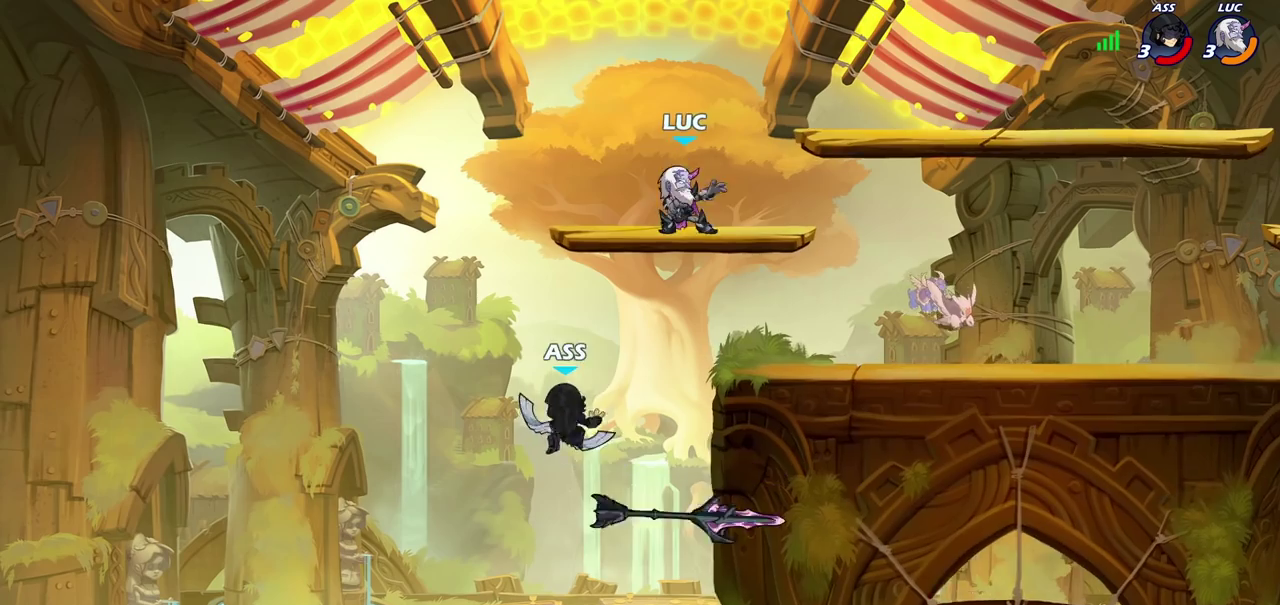
{"dt_ms": 500, "buttons": ["CIRCLE"], "left_stick": "down", "right_stick": "center", "events": [[67, "left_stick", "down-left"], [200, "left_stick", "down"], [333, "CIRCLE", "down"]]}
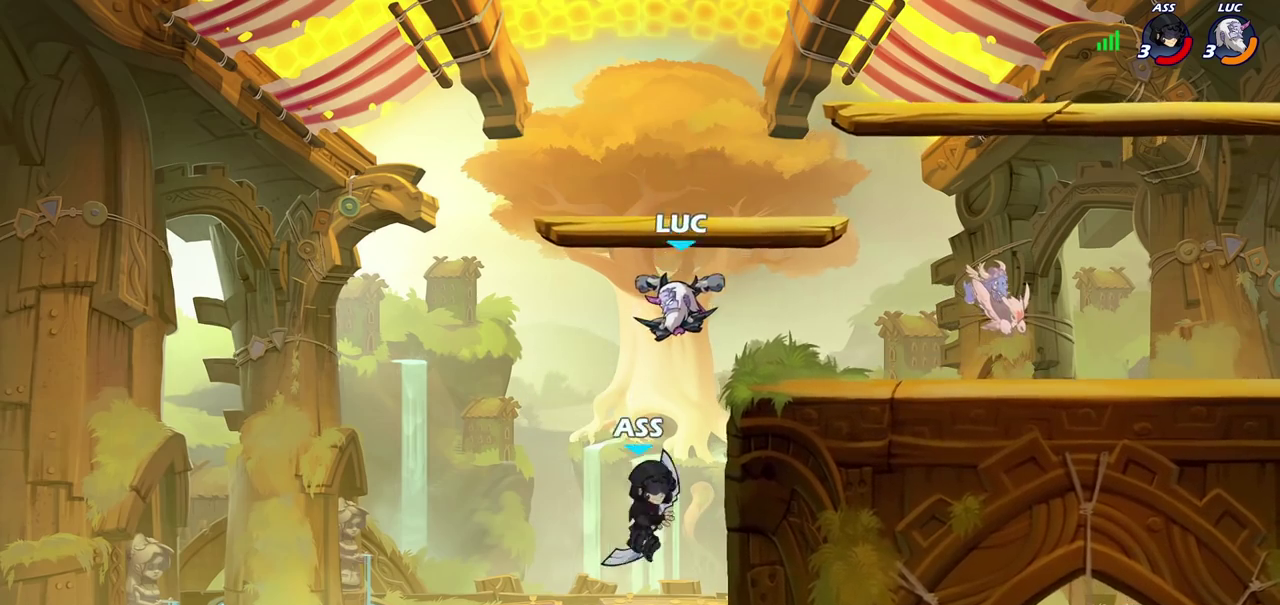
{"dt_ms": 600, "buttons": ["CROSS"], "left_stick": "right", "right_stick": "center", "events": [[183, "left_stick", "down-left"], [383, "CIRCLE", "up"], [417, "left_stick", "center"], [517, "CROSS", "down"], [550, "left_stick", "right"]]}
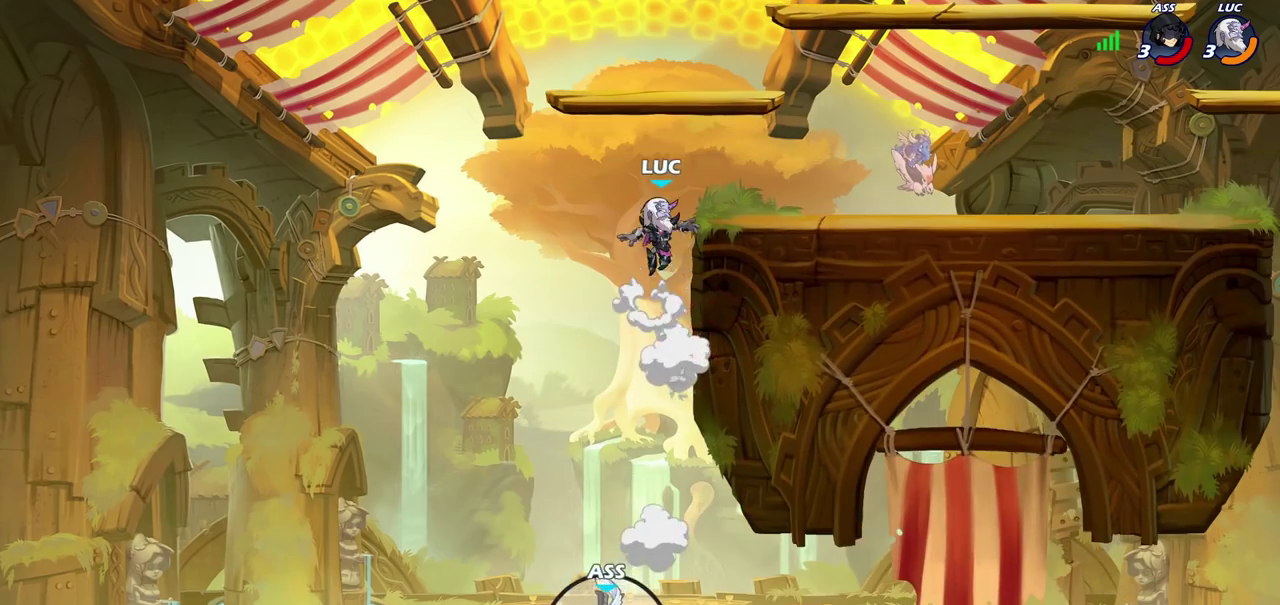
{"dt_ms": 600, "buttons": [], "left_stick": "right", "right_stick": "center", "events": [[67, "CROSS", "up"], [333, "left_stick", "down-right"], [500, "left_stick", "right"]]}
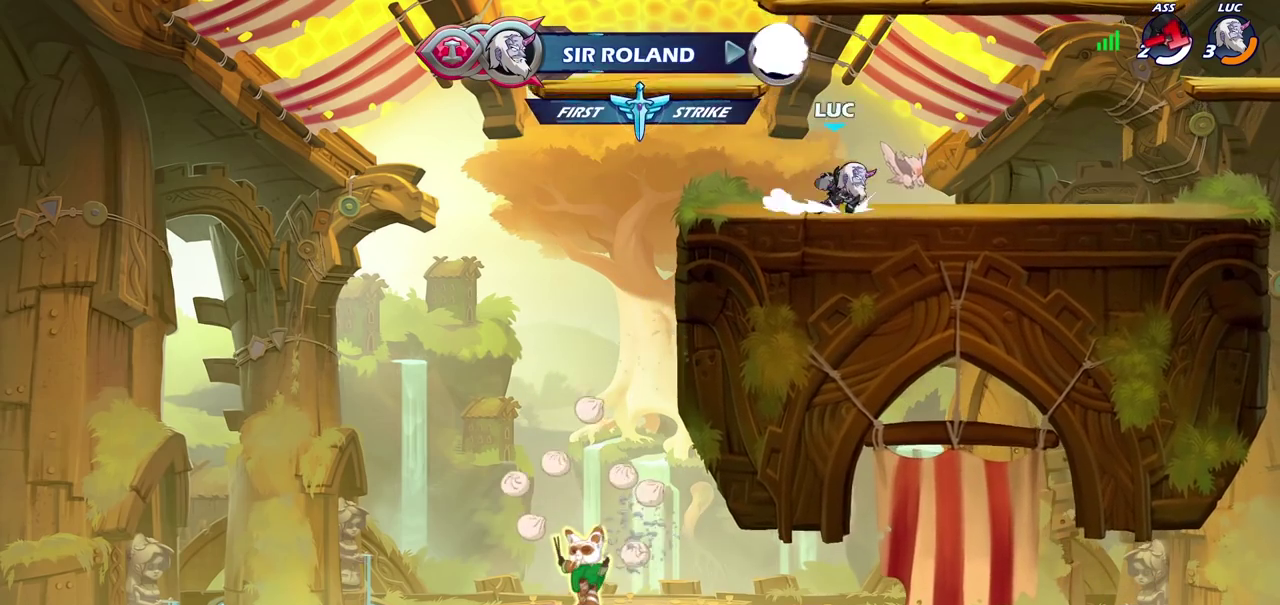
{"dt_ms": 300, "buttons": ["CROSS"], "left_stick": "right", "right_stick": "center", "events": [[17, "R2", "down"], [17, "left_stick", "up-right"], [33, "CROSS", "down"], [133, "CROSS", "up"], [150, "R2", "up"], [217, "left_stick", "right"], [267, "CROSS", "down"]]}
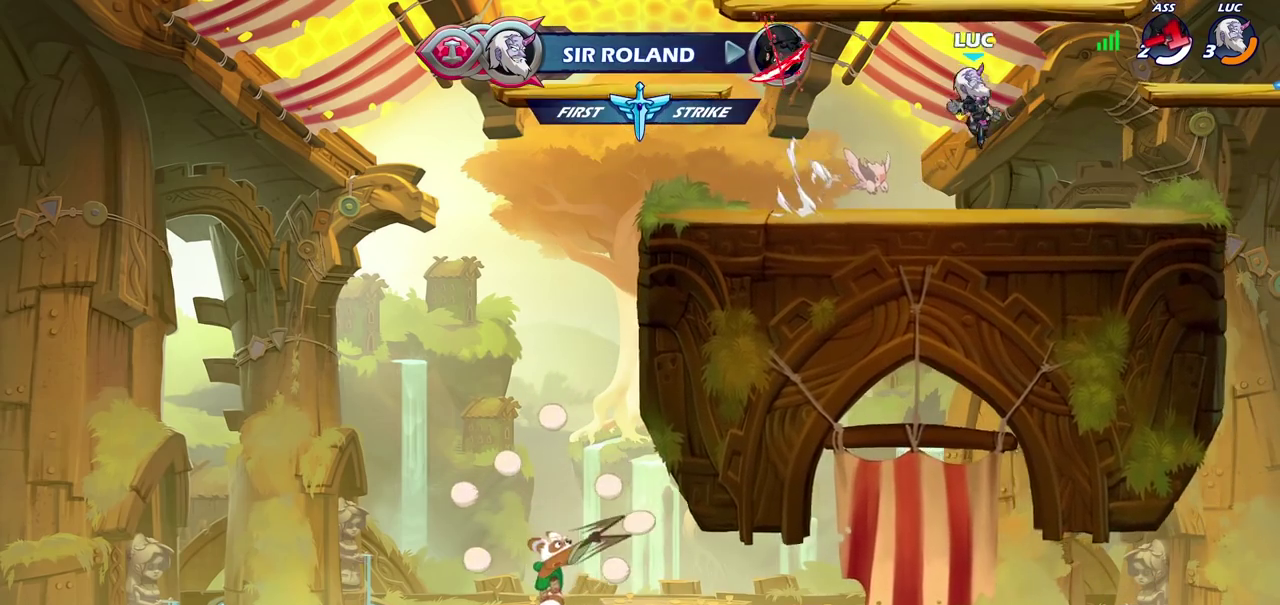
{"dt_ms": 500, "buttons": ["CIRCLE"], "left_stick": "center", "right_stick": "center", "events": [[100, "CROSS", "up"], [133, "left_stick", "left"], [250, "CROSS", "down"], [350, "left_stick", "up-left"], [383, "CIRCLE", "down"], [383, "CROSS", "up"], [483, "left_stick", "center"]]}
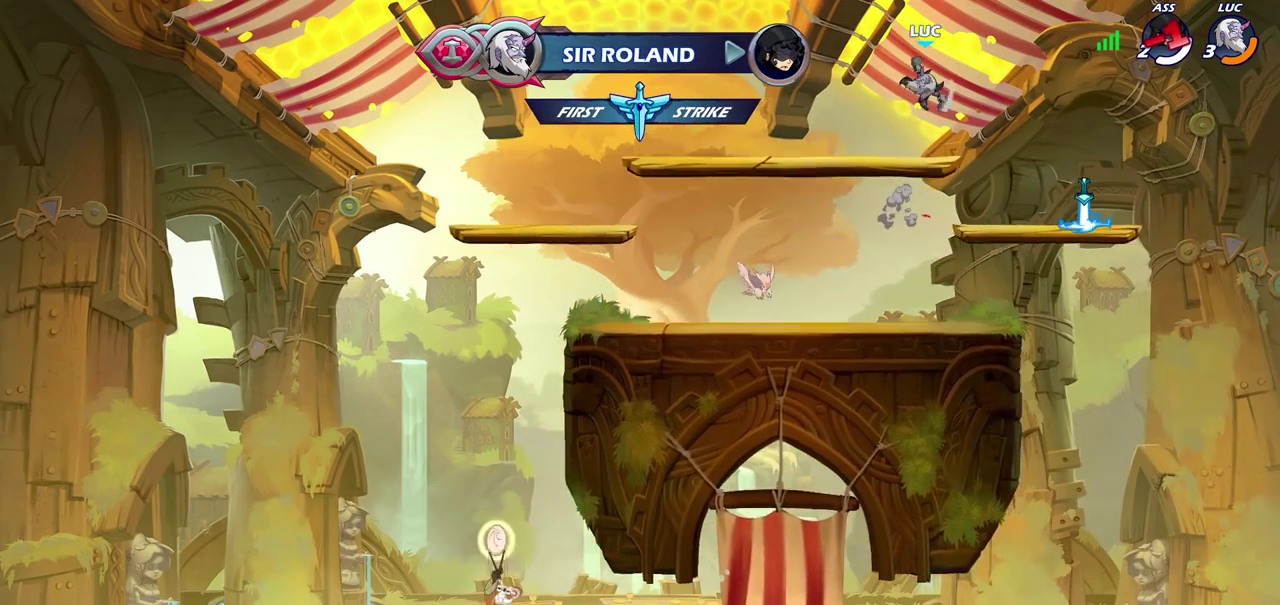
{"dt_ms": 700, "buttons": [], "left_stick": "down-right", "right_stick": "center", "events": [[17, "CIRCLE", "up"], [583, "left_stick", "right"], [667, "left_stick", "down-right"]]}
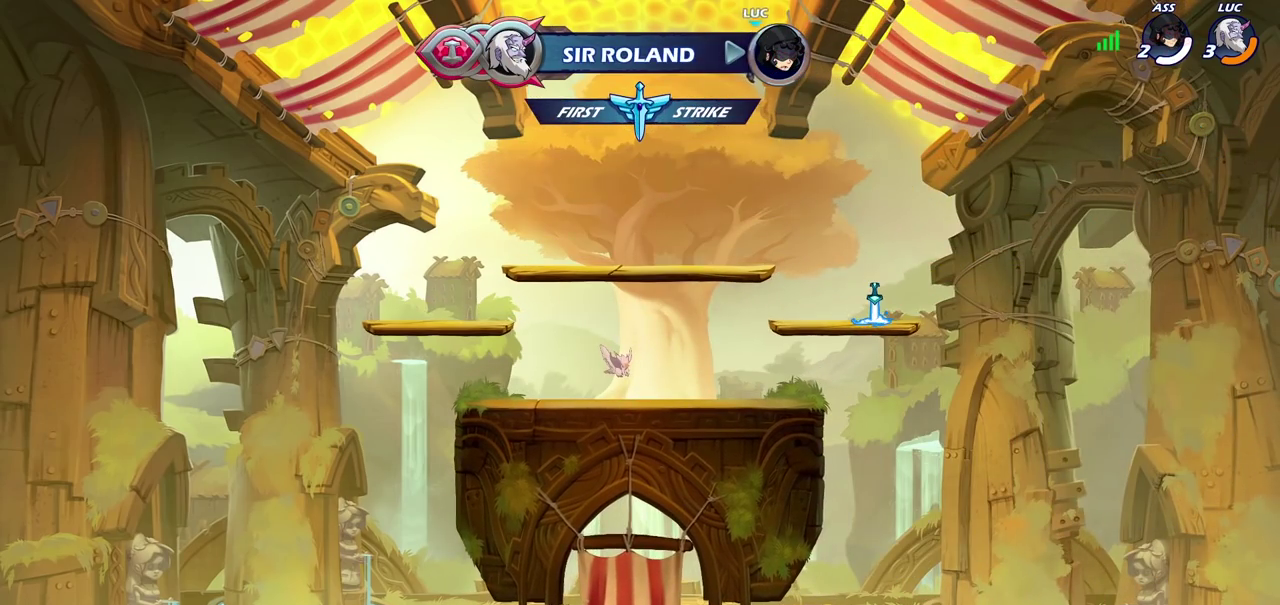
{"dt_ms": 300, "buttons": [], "left_stick": "down-right", "right_stick": "center", "events": []}
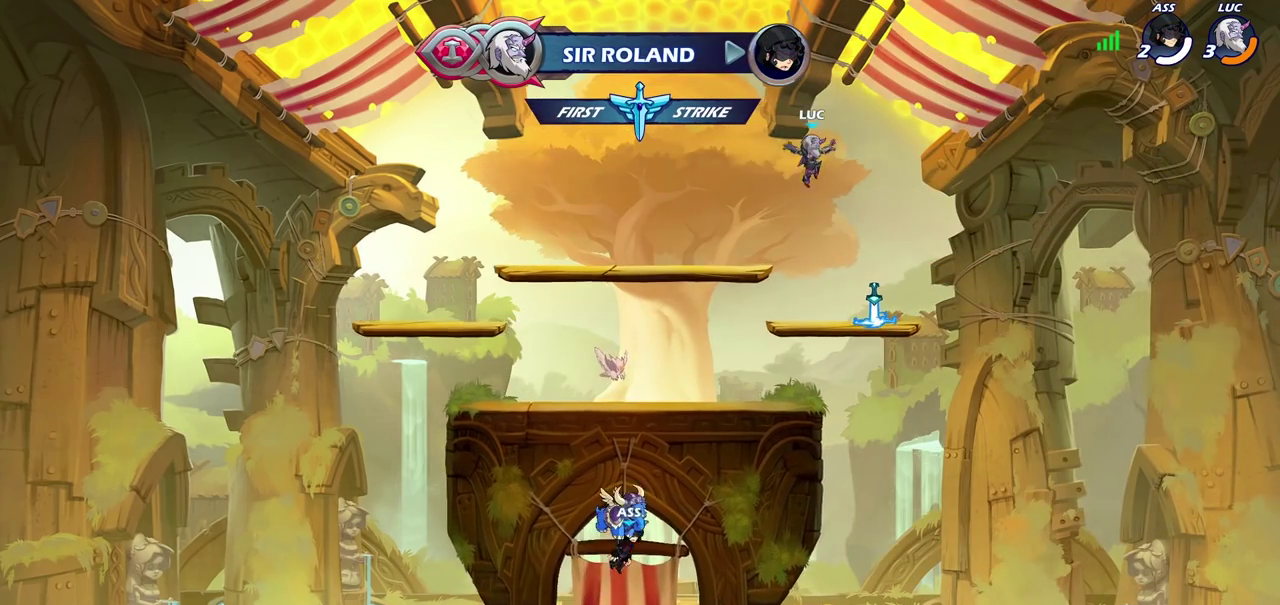
{"dt_ms": 400, "buttons": [], "left_stick": "left", "right_stick": "center", "events": [[100, "left_stick", "down"], [167, "left_stick", "down-left"], [283, "left_stick", "left"]]}
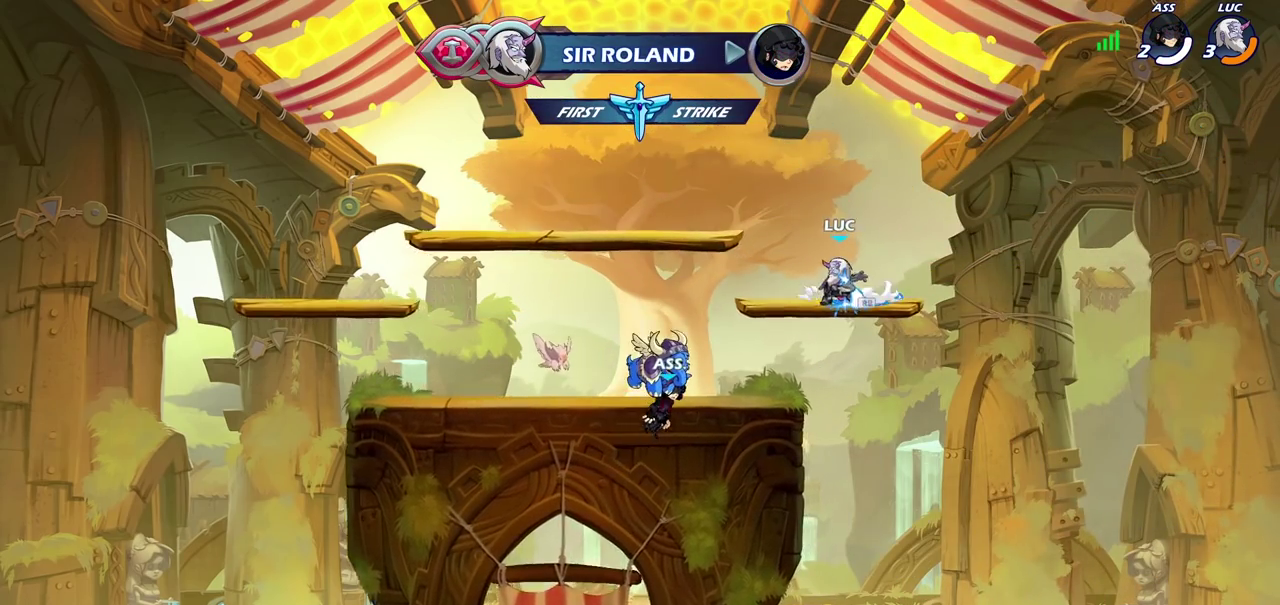
{"dt_ms": 600, "buttons": ["CIRCLE"], "left_stick": "center", "right_stick": "center", "events": [[200, "R2", "down"], [267, "CIRCLE", "down"], [283, "left_stick", "up-right"], [333, "R2", "up"], [383, "left_stick", "center"]]}
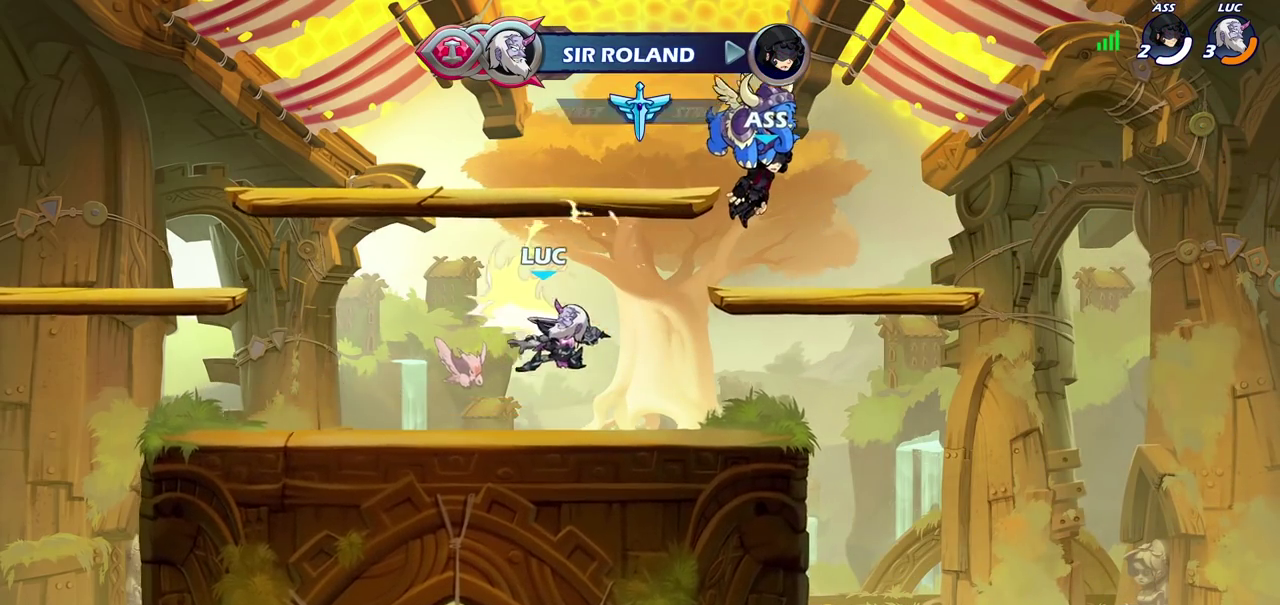
{"dt_ms": 700, "buttons": ["CIRCLE"], "left_stick": "center", "right_stick": "center", "events": []}
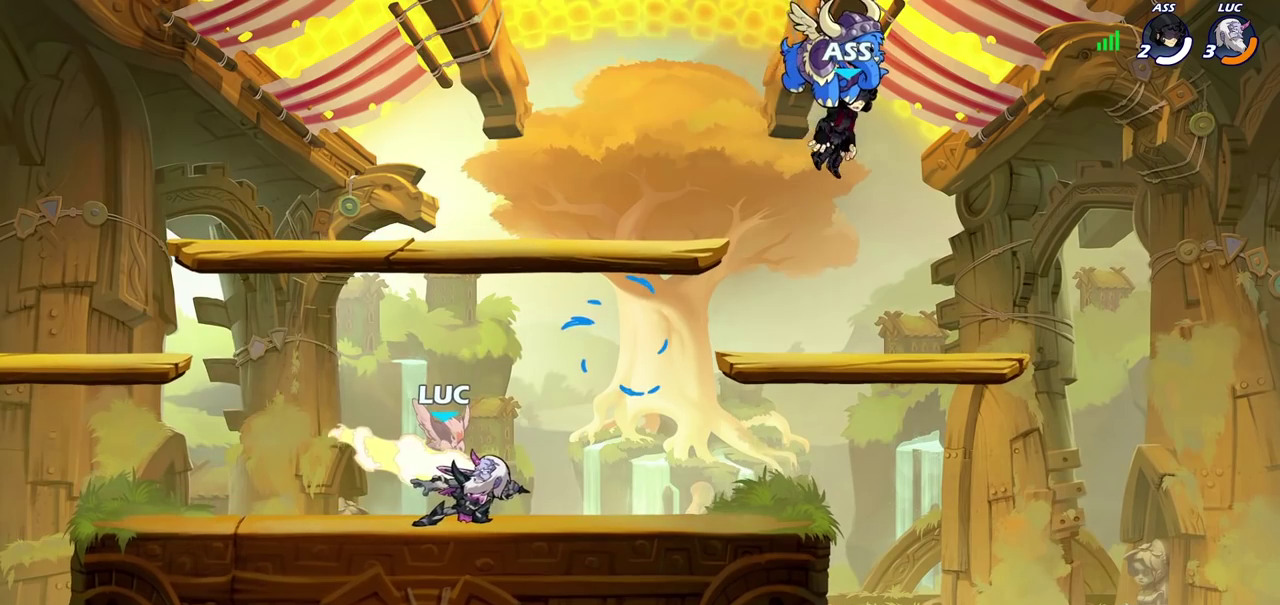
{"dt_ms": 300, "buttons": ["CIRCLE"], "left_stick": "center", "right_stick": "center", "events": []}